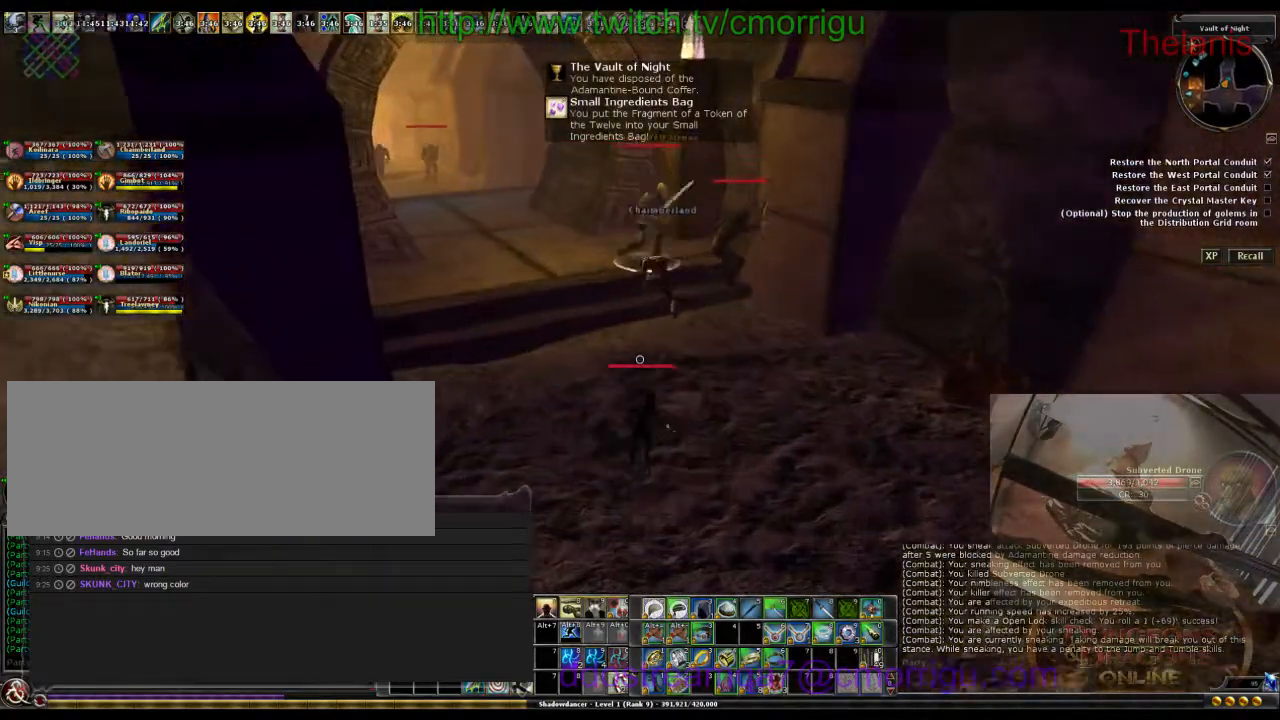
Gameplay with keyboard; each line is a JSON object with the keys held at the frame after it. "events" lists presses ("down") and releases ("up") of ".", "/", "0", "1", "2", "3", "4", "5", "6", "7", "8", "9", "a", "b", "backslash", "backspace", "caps_lock", "comma", "ctrl_l", "ctrl_r", "d", "e", "equals", "escape", "f", "f1", "f10", "f11", "f12", "f2", "f3", "f4", "f5", "f6", "f7", "f8", "f9", "g", "h", "i", "j", "k", "l", "lbracket", "m", "minus", "n", "o", "p", "q", "quote", "r", "rbracket", "return", "s", "semicolon", "shift_l", "shift_r", "space", "t", "tab", "tilde", "u", "w" and "y" between this image and that frame as [ms after this image, input, new state], when the widget could be followed in between. No other keys are recorded. Mouse input is not recorded.
{"keys": ["a", "w"], "events": [[267, "a", "down"]]}
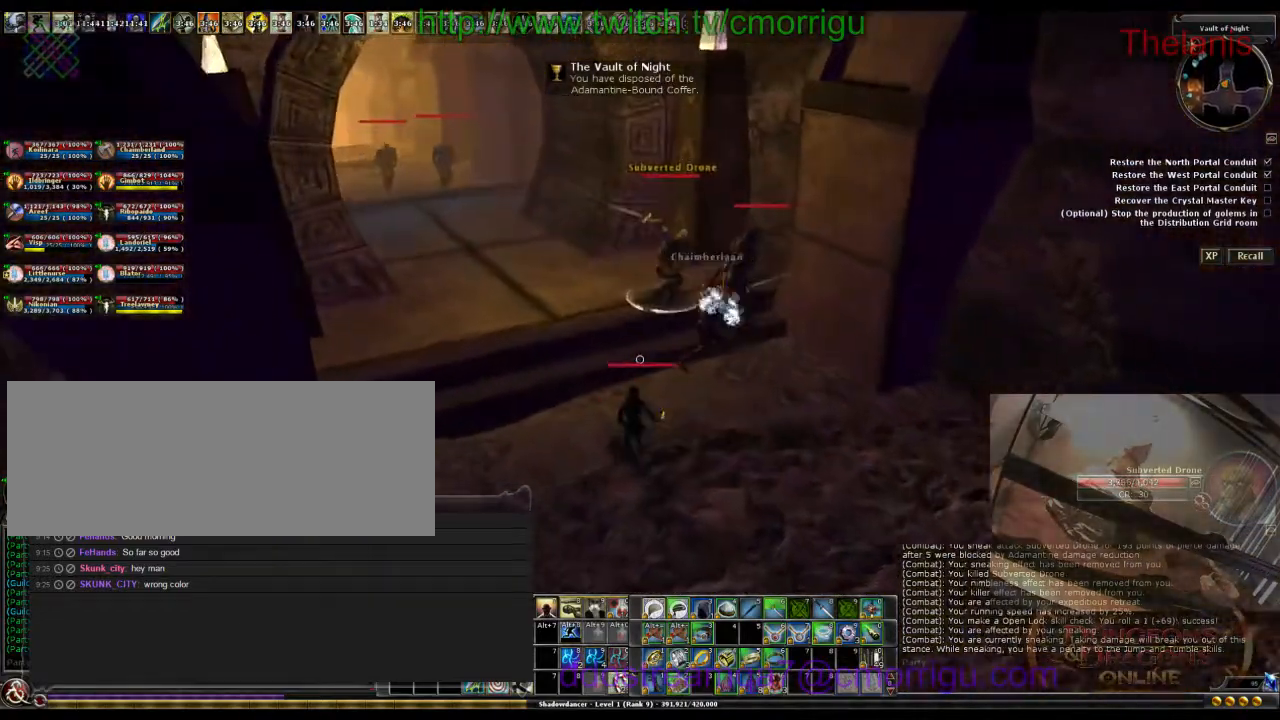
{"keys": ["a", "w"], "events": []}
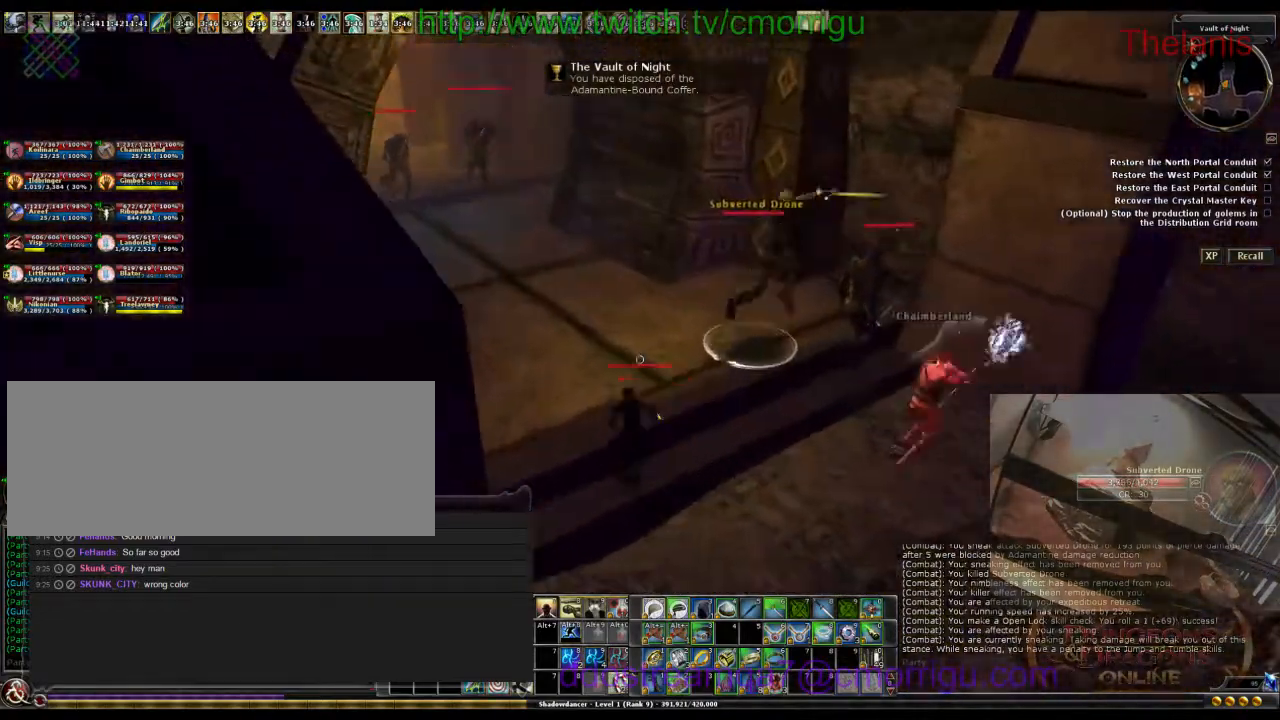
{"keys": [], "events": [[267, "w", "up"], [367, "a", "up"]]}
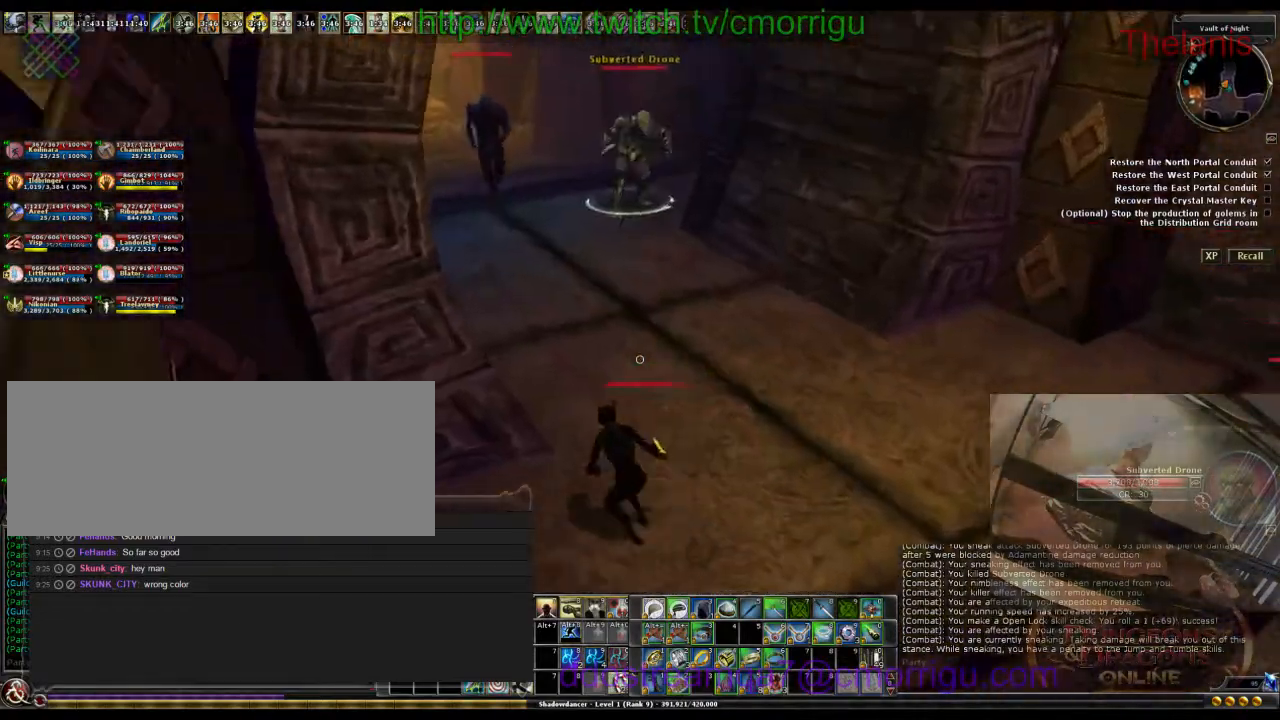
{"keys": ["w"], "events": [[100, "a", "down"], [367, "a", "up"], [433, "w", "down"]]}
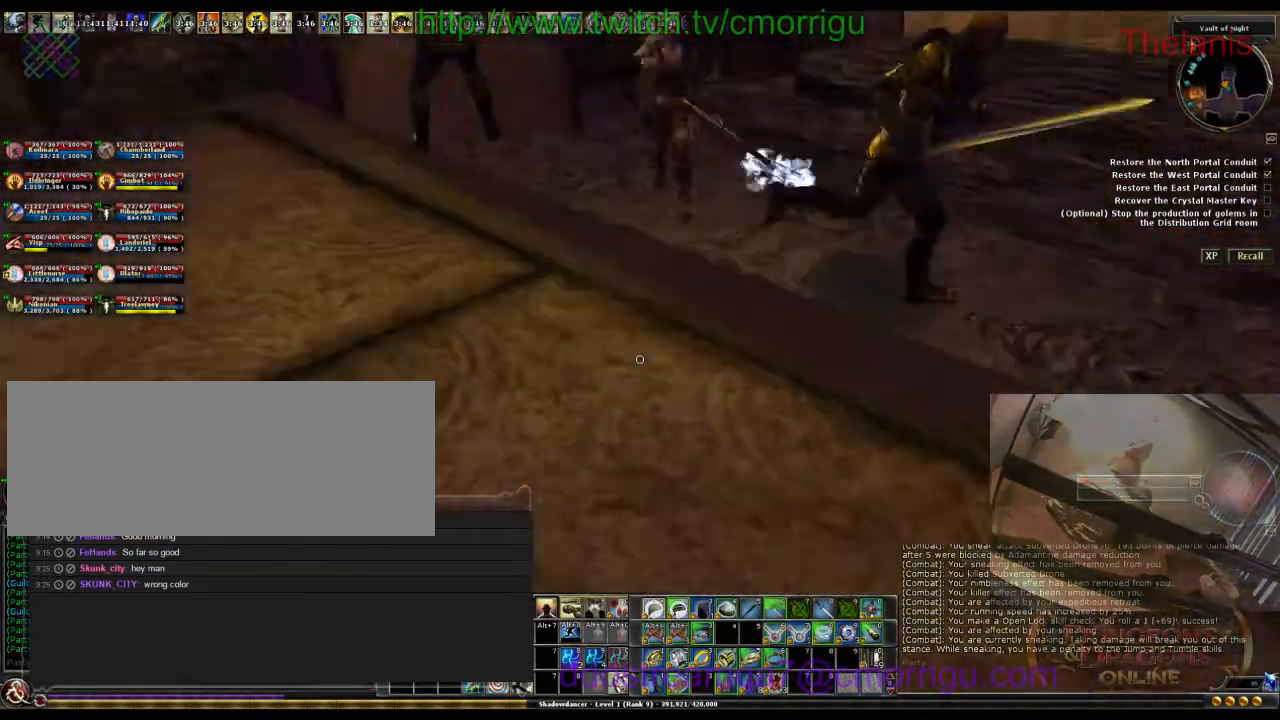
{"keys": ["w"], "events": []}
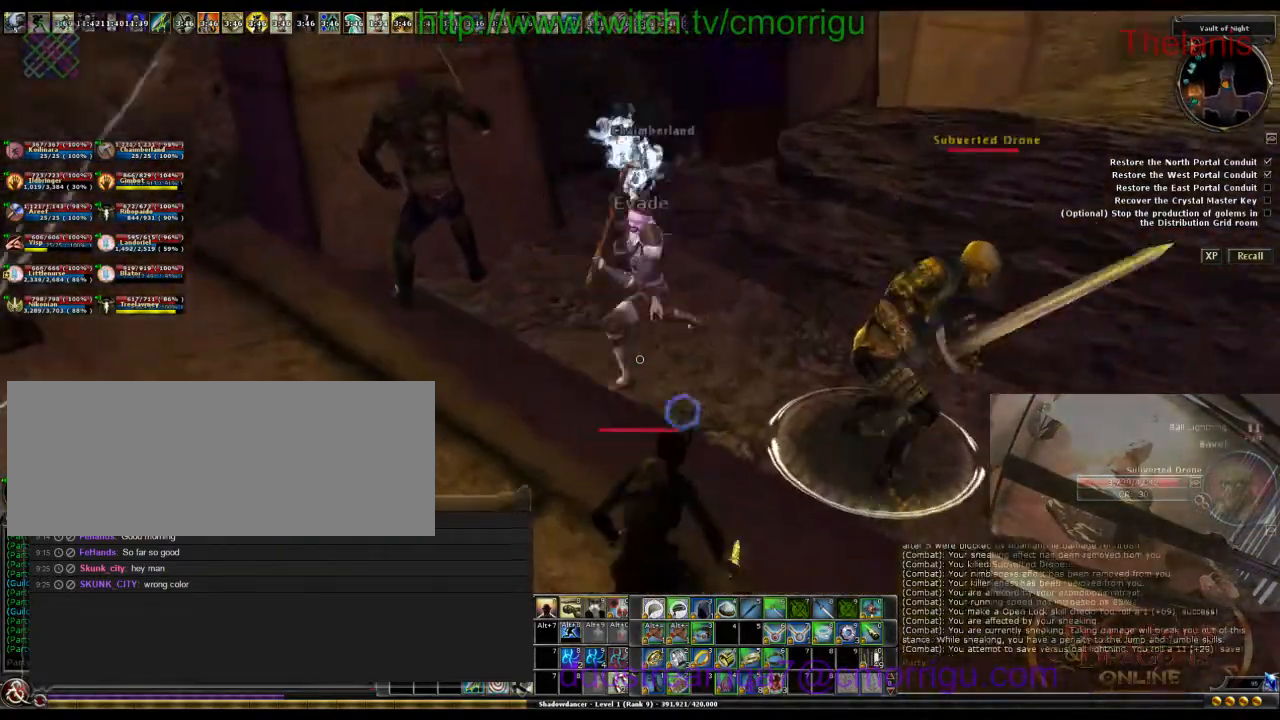
{"keys": ["d"], "events": [[333, "w", "up"], [500, "d", "down"]]}
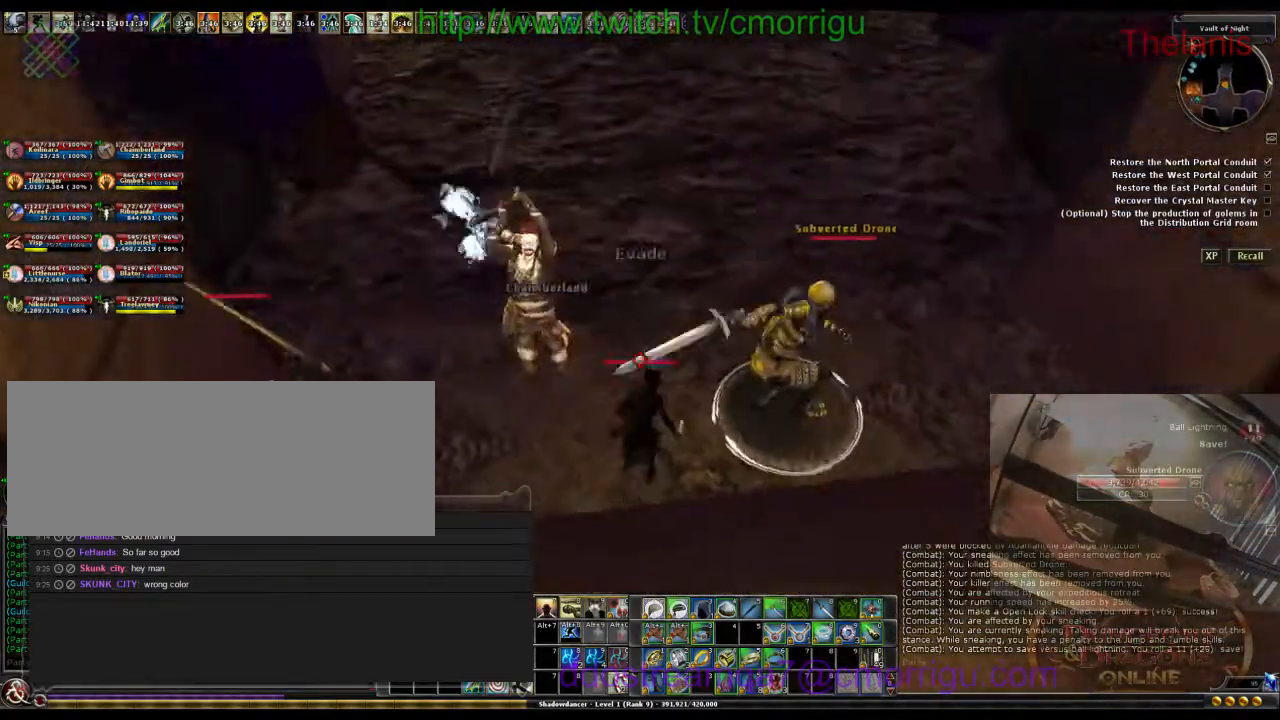
{"keys": [], "events": [[133, "w", "down"], [167, "2", "down"], [167, "d", "up"], [333, "2", "up"], [400, "w", "up"]]}
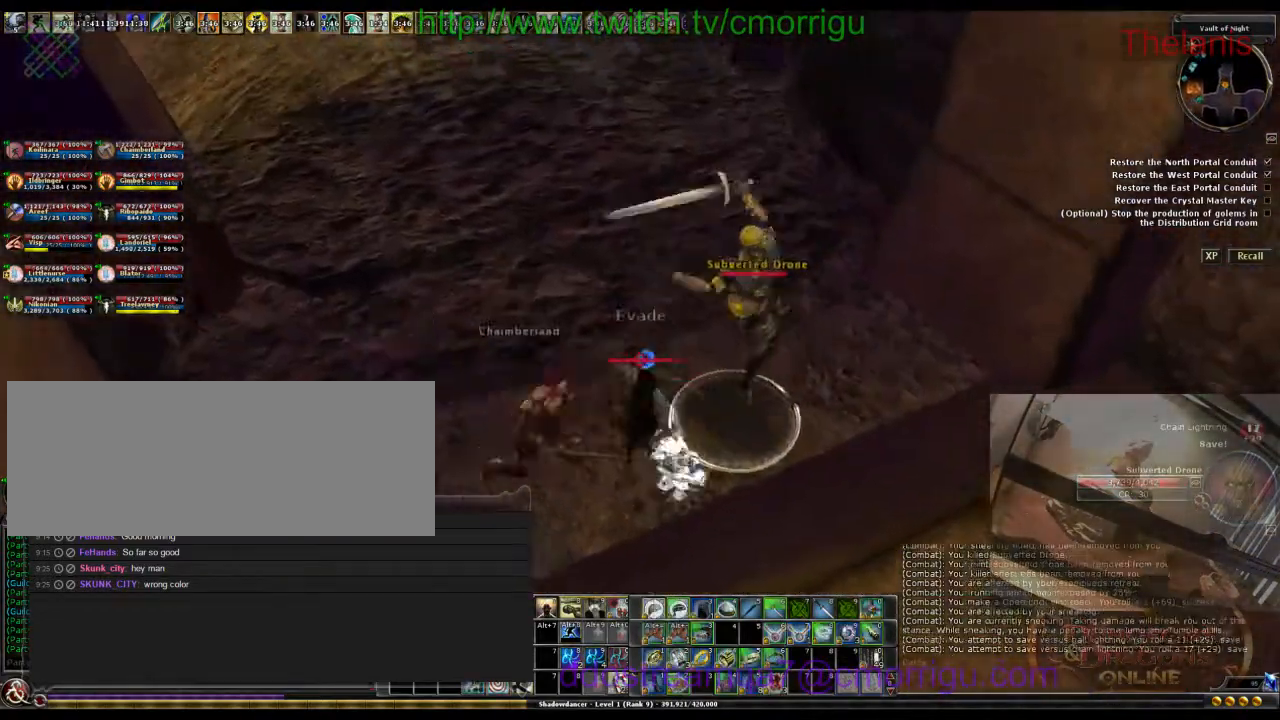
{"keys": [], "events": [[100, "d", "down"], [400, "d", "up"]]}
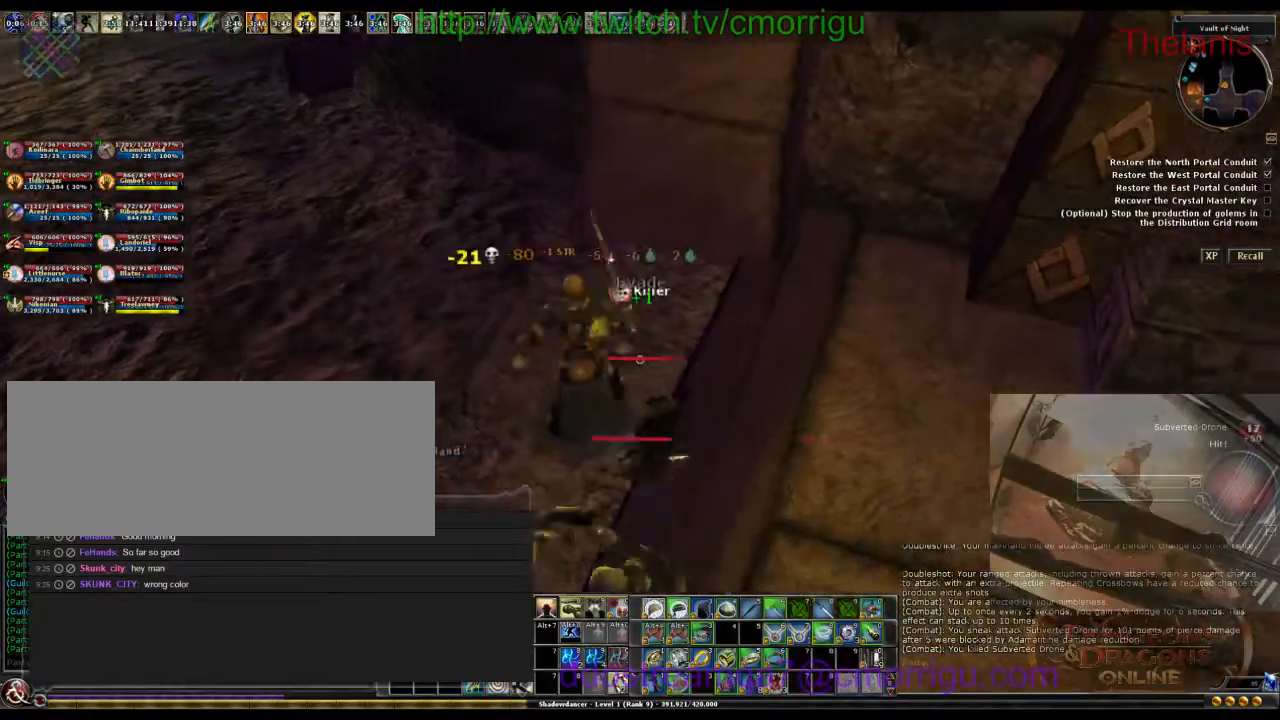
{"keys": ["d", "w"], "events": [[100, "a", "down"], [200, "a", "up"], [333, "d", "down"], [367, "w", "down"]]}
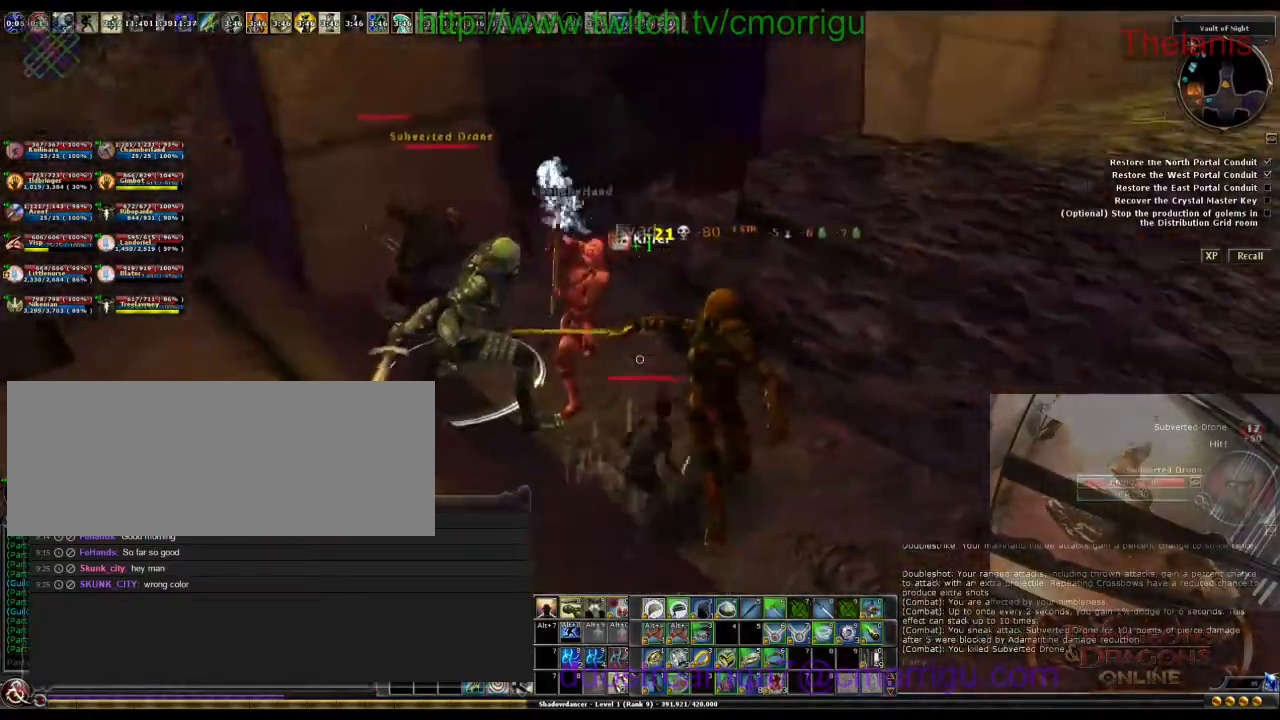
{"keys": ["w"], "events": [[67, "d", "up"], [267, "w", "up"], [433, "w", "down"]]}
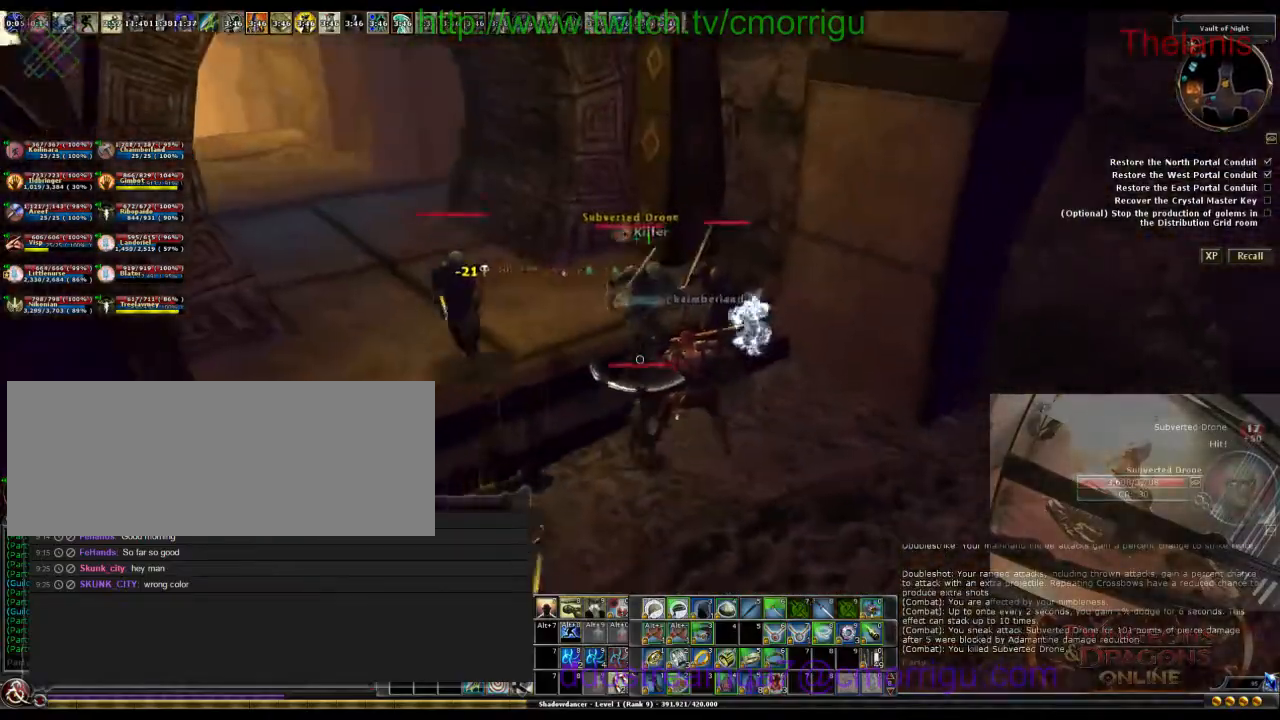
{"keys": ["d"], "events": [[200, "w", "up"], [433, "d", "down"]]}
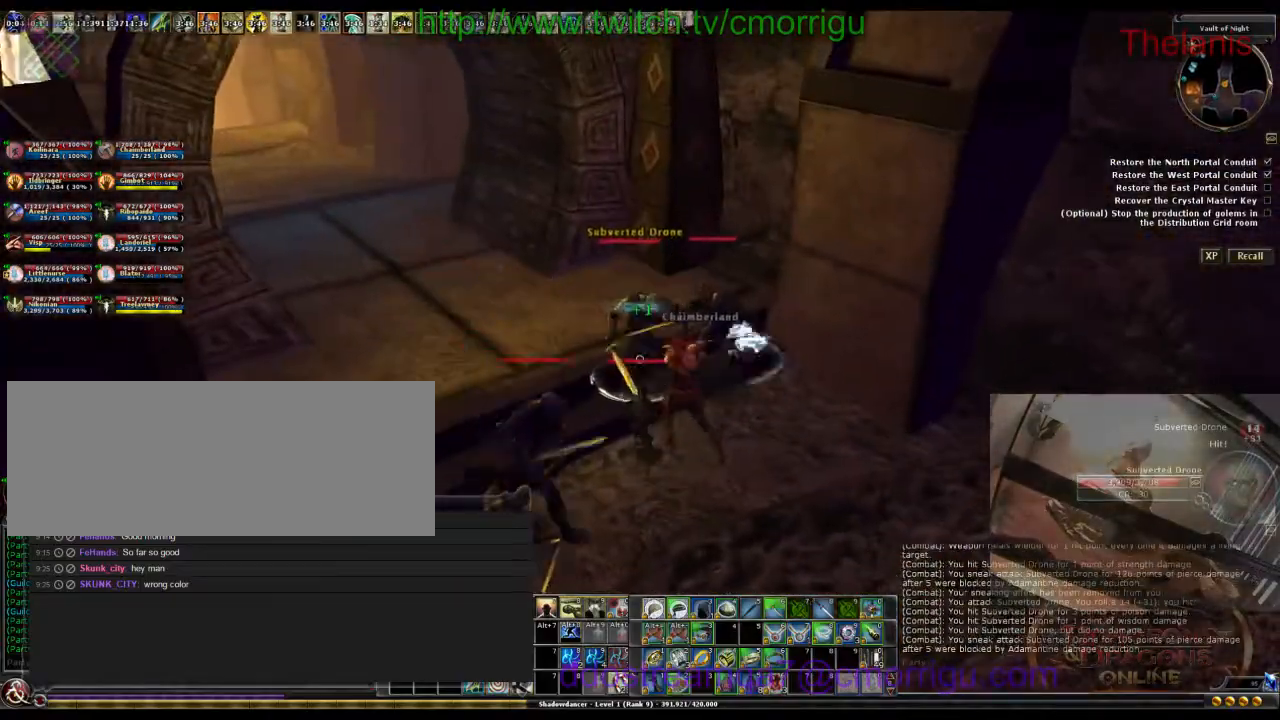
{"keys": ["w"], "events": [[33, "w", "down"], [433, "d", "up"]]}
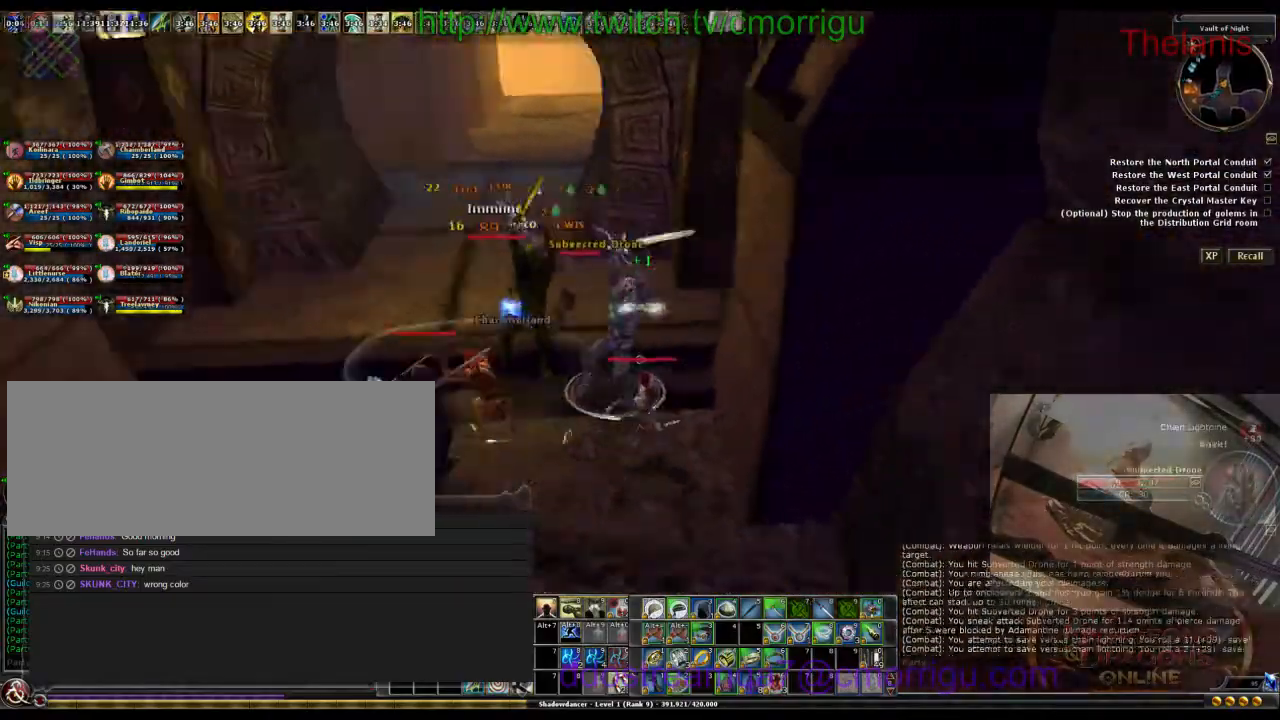
{"keys": [], "events": [[67, "w", "up"]]}
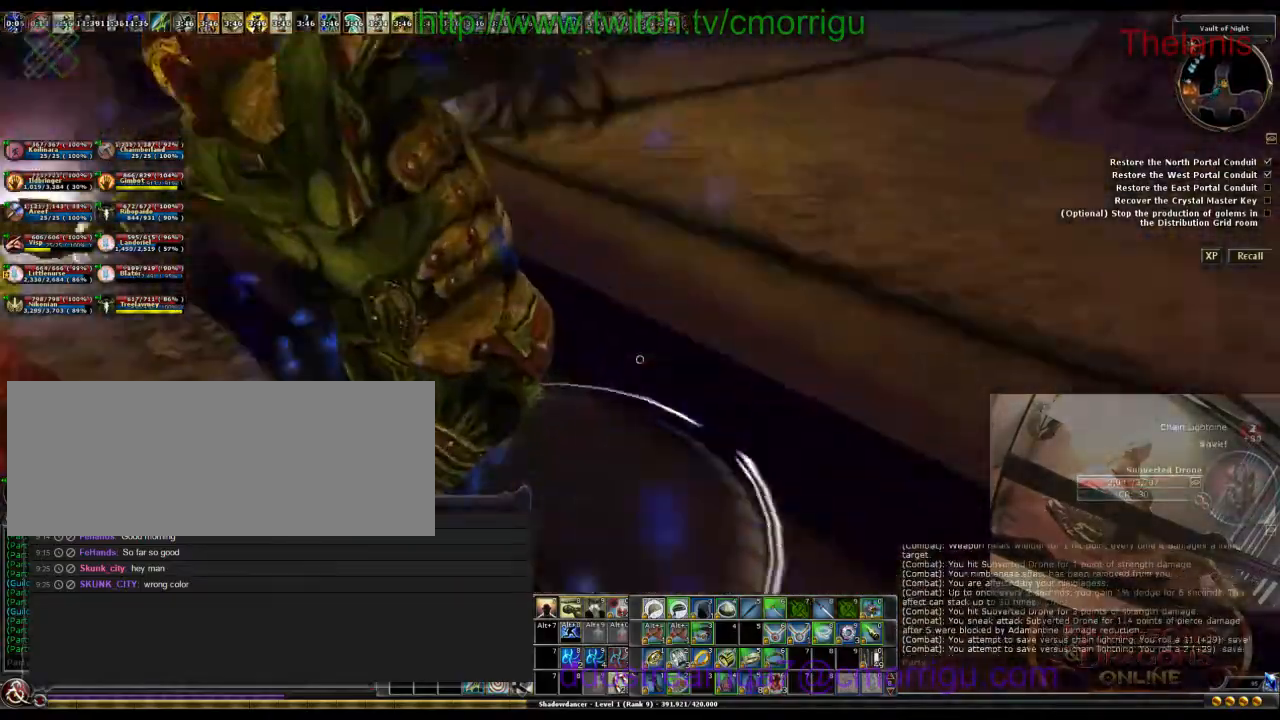
{"keys": ["d", "w"]}
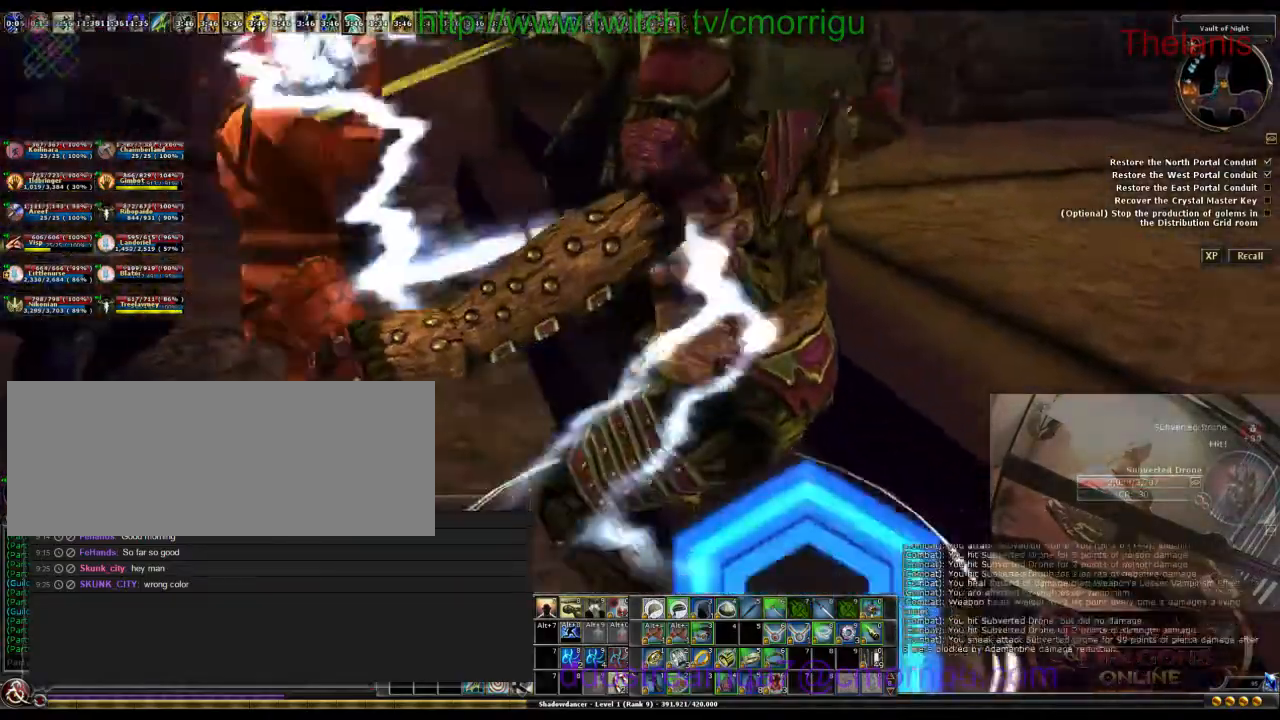
{"keys": [], "events": [[133, "w", "up"], [167, "d", "up"]]}
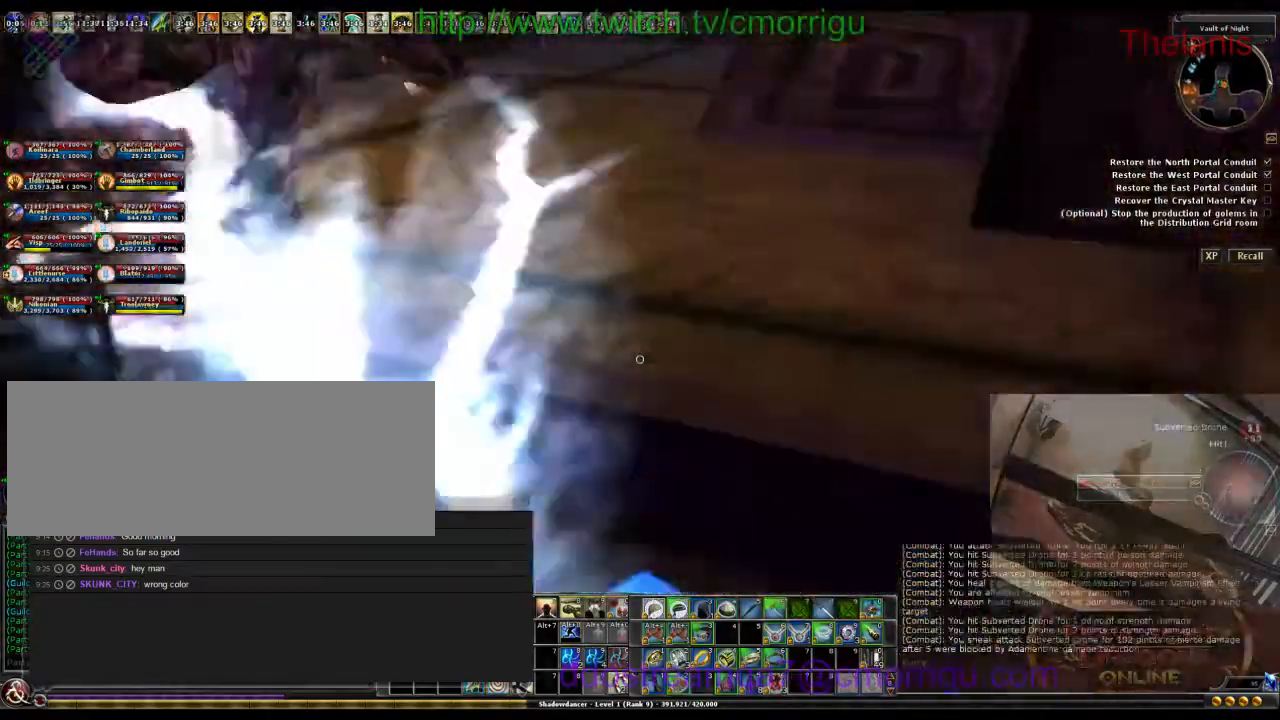
{"keys": [], "events": []}